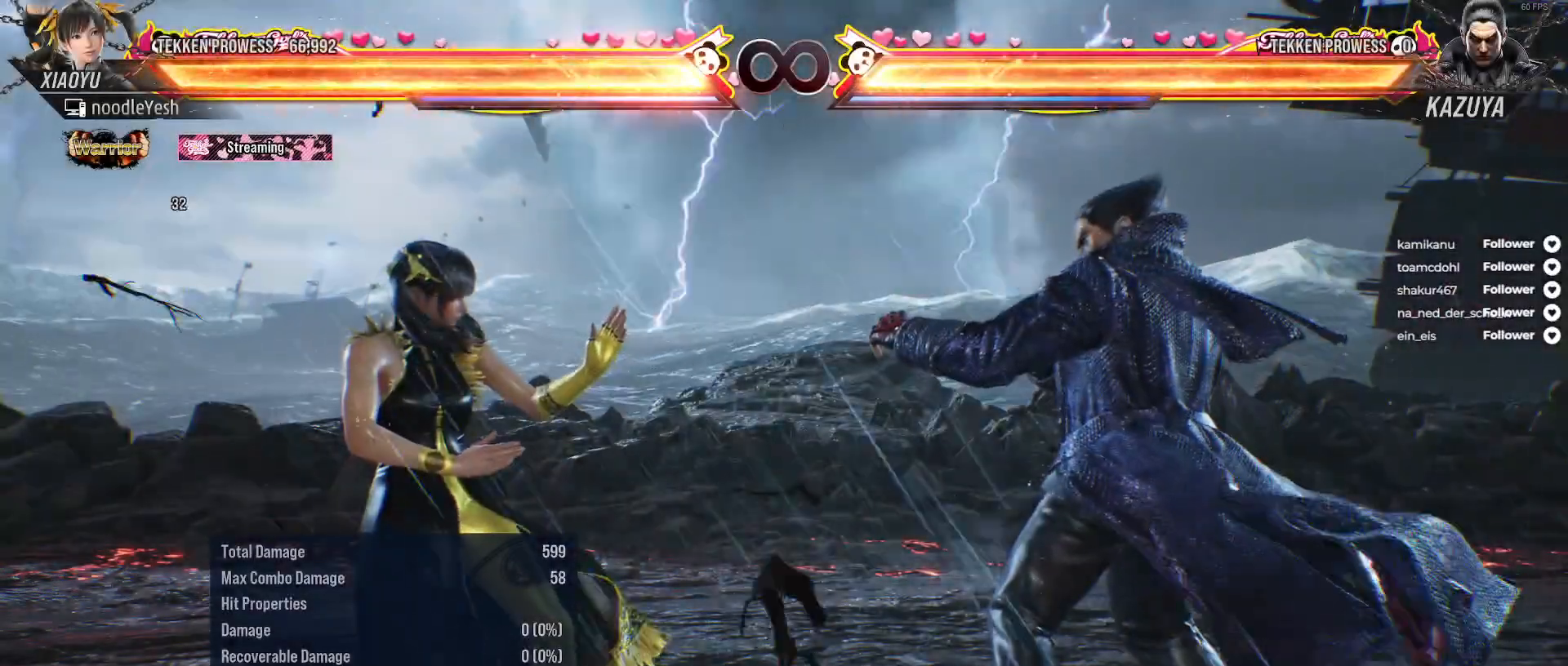
Gameplay with a controller (Xbox layout); each line is a JSON object with the inputs held at the frame after it. "events" lists button and stick changes between this image and that frame as [ms after this image, input, new state], when the widget could be followed in between. Not read: left_stick.
{"buttons": ["DPAD_RIGHT"], "right_stick": "center", "events": [[50, "DPAD_DOWN", "down"], [67, "DPAD_RIGHT", "down"], [83, "A", "down"], [200, "A", "up"], [283, "A", "down"], [300, "DPAD_DOWN", "up"], [300, "DPAD_RIGHT", "up"], [367, "A", "up"], [417, "DPAD_RIGHT", "down"]]}
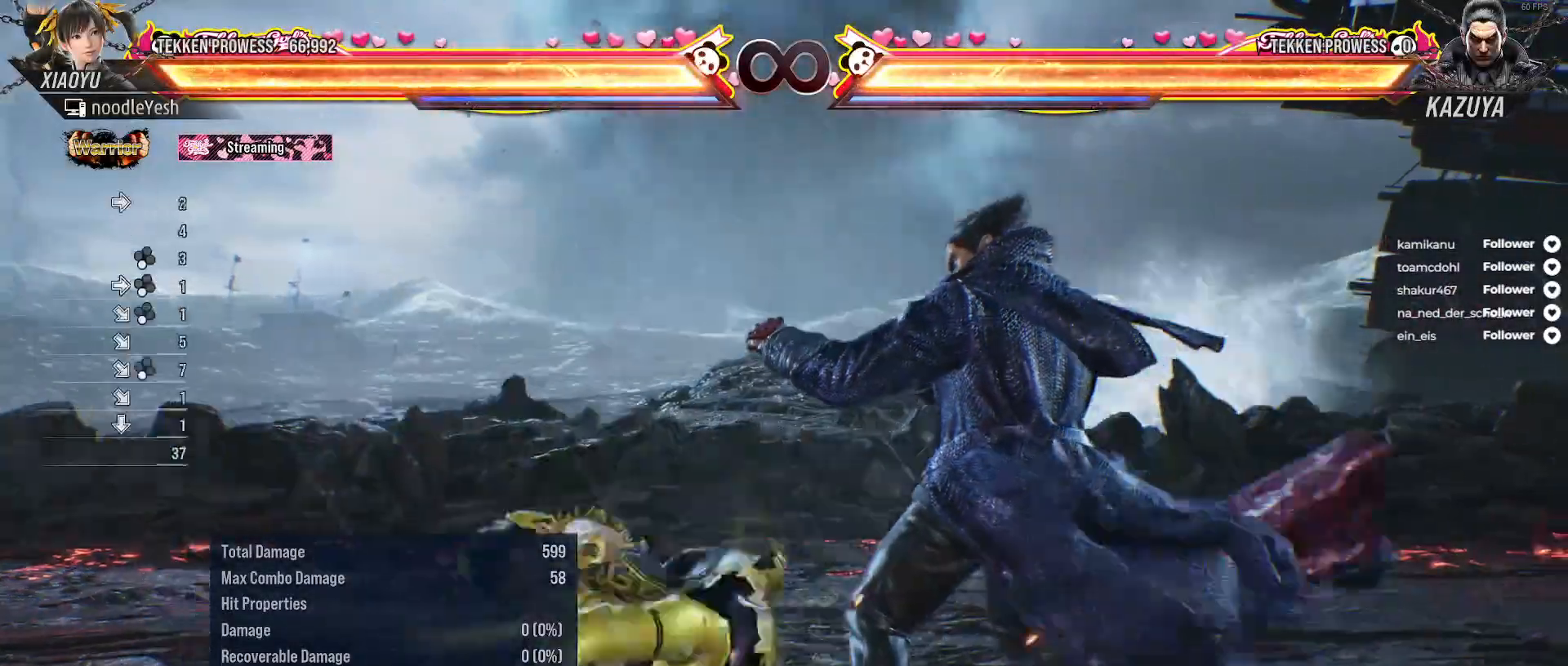
{"buttons": [], "right_stick": "center", "events": [[33, "DPAD_RIGHT", "up"], [117, "DPAD_RIGHT", "down"], [183, "DPAD_RIGHT", "up"], [283, "DPAD_RIGHT", "down"], [350, "DPAD_RIGHT", "up"], [450, "DPAD_RIGHT", "down"], [500, "DPAD_RIGHT", "up"]]}
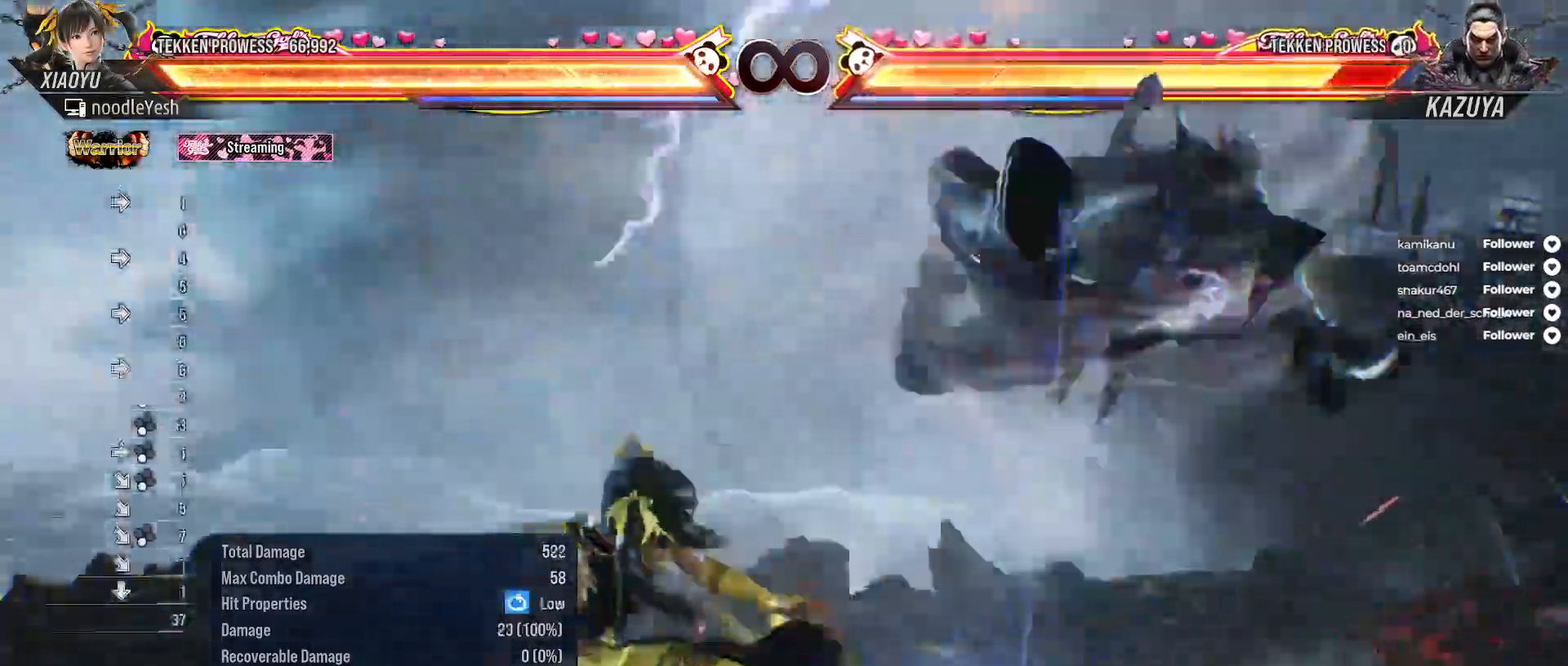
{"buttons": [], "right_stick": "center", "events": [[100, "DPAD_RIGHT", "down"], [250, "DPAD_RIGHT", "up"], [300, "DPAD_LEFT", "down"], [383, "A", "down"], [467, "DPAD_LEFT", "up"], [500, "A", "up"]]}
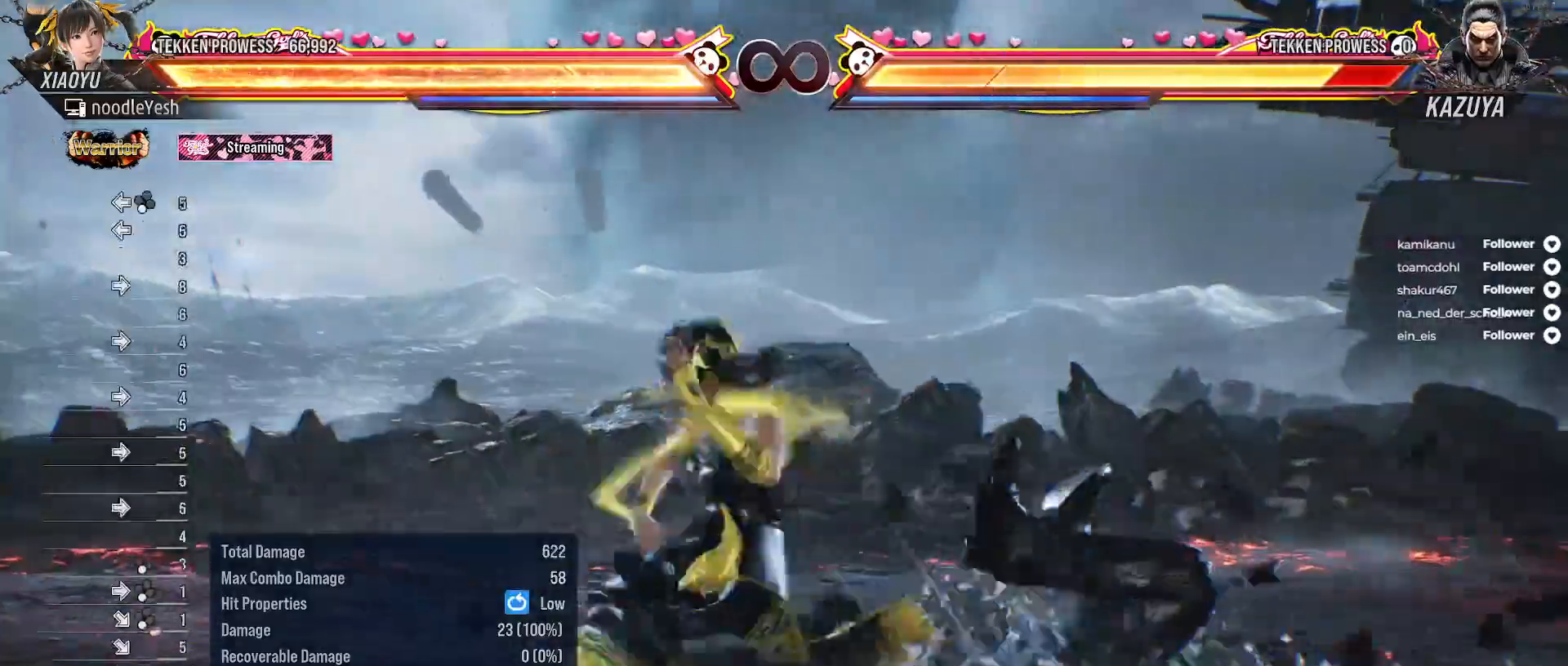
{"buttons": [], "right_stick": "center", "events": [[400, "Y", "down"], [500, "Y", "up"]]}
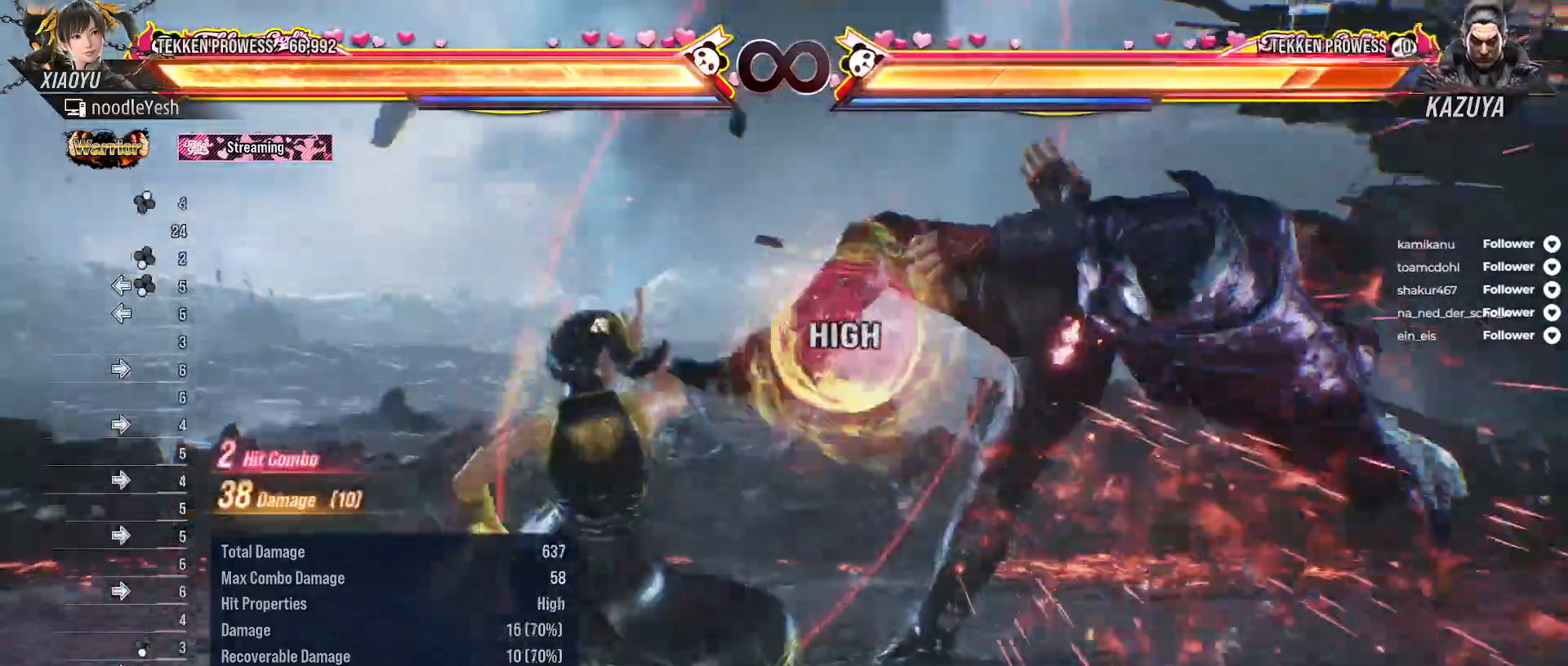
{"buttons": [], "right_stick": "center", "events": [[100, "X", "down"], [183, "X", "up"], [250, "X", "down"], [350, "X", "up"]]}
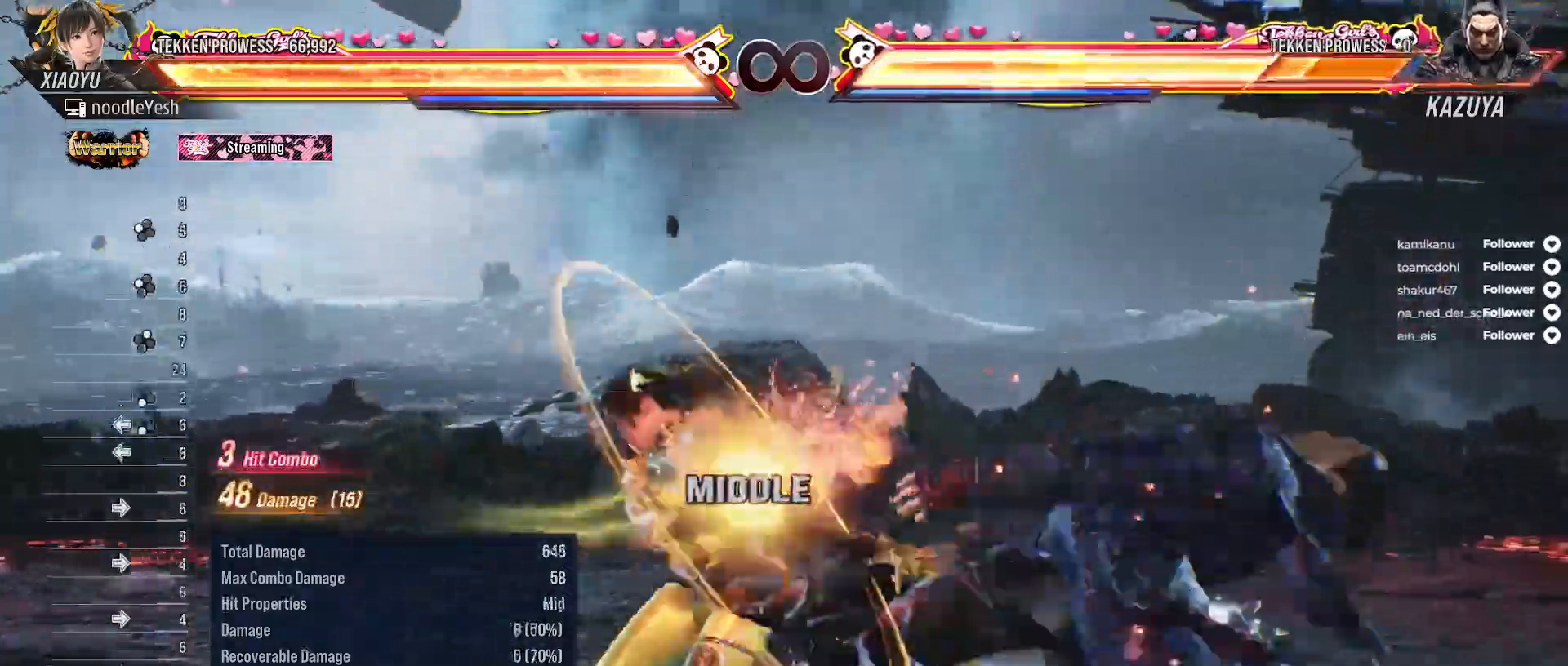
{"buttons": ["SELECT"], "right_stick": "center", "events": [[317, "SELECT", "down"], [350, "A", "down"], [467, "A", "up"]]}
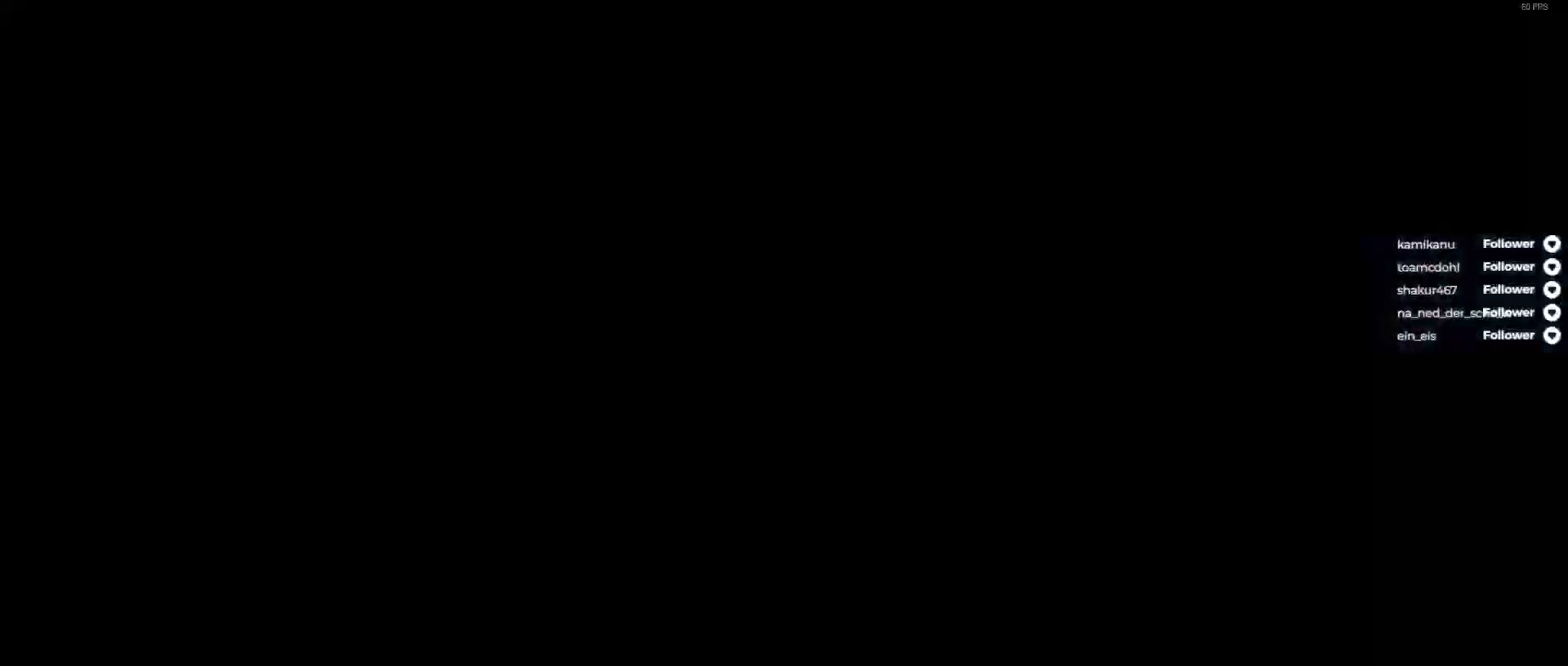
{"buttons": ["A", "DPAD_DOWN", "DPAD_RIGHT"], "right_stick": "center", "events": [[33, "SELECT", "up"], [217, "DPAD_RIGHT", "down"], [233, "DPAD_DOWN", "down"], [283, "A", "down"], [417, "A", "up"], [483, "A", "down"]]}
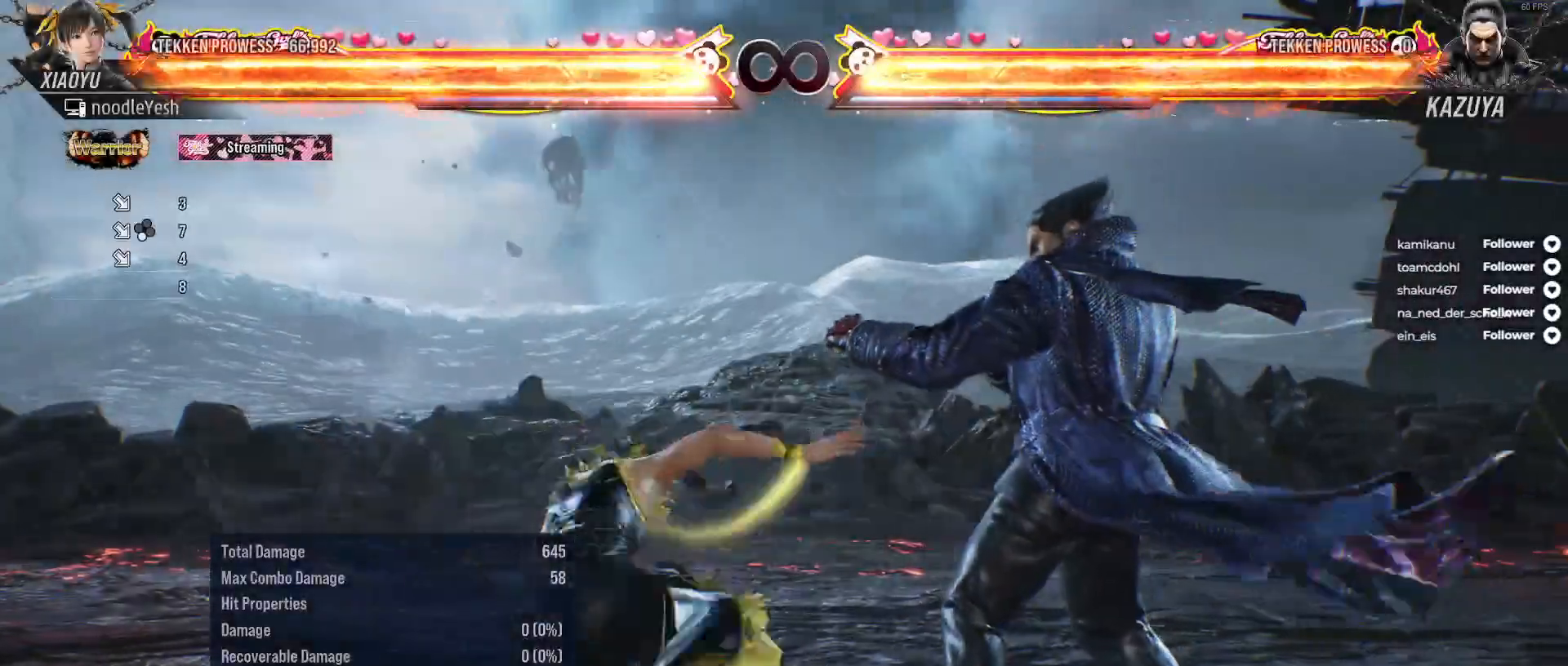
{"buttons": ["DPAD_RIGHT"], "right_stick": "center", "events": [[100, "A", "up"], [117, "DPAD_DOWN", "up"], [117, "DPAD_RIGHT", "up"], [267, "DPAD_RIGHT", "down"], [367, "DPAD_RIGHT", "up"], [467, "DPAD_RIGHT", "down"]]}
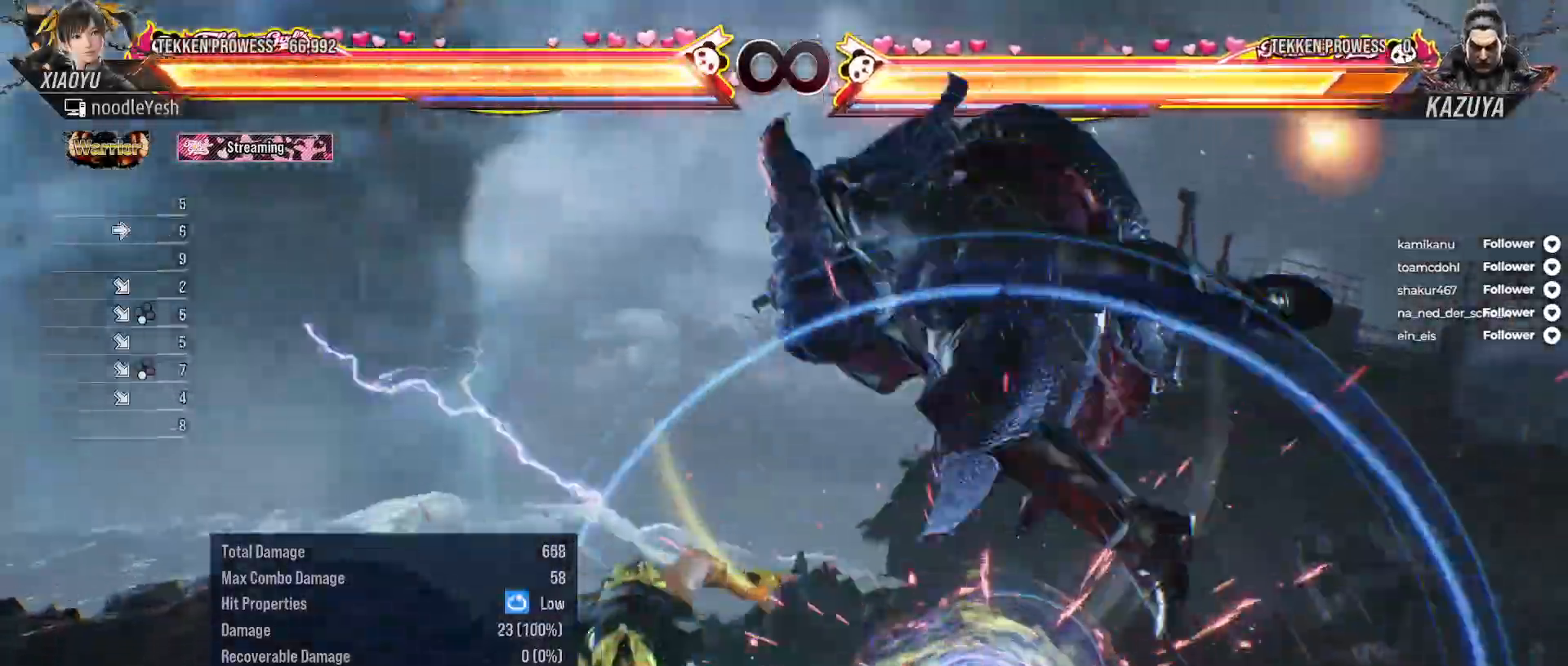
{"buttons": ["DPAD_RIGHT"], "right_stick": "center", "events": [[67, "DPAD_RIGHT", "up"], [333, "DPAD_RIGHT", "down"]]}
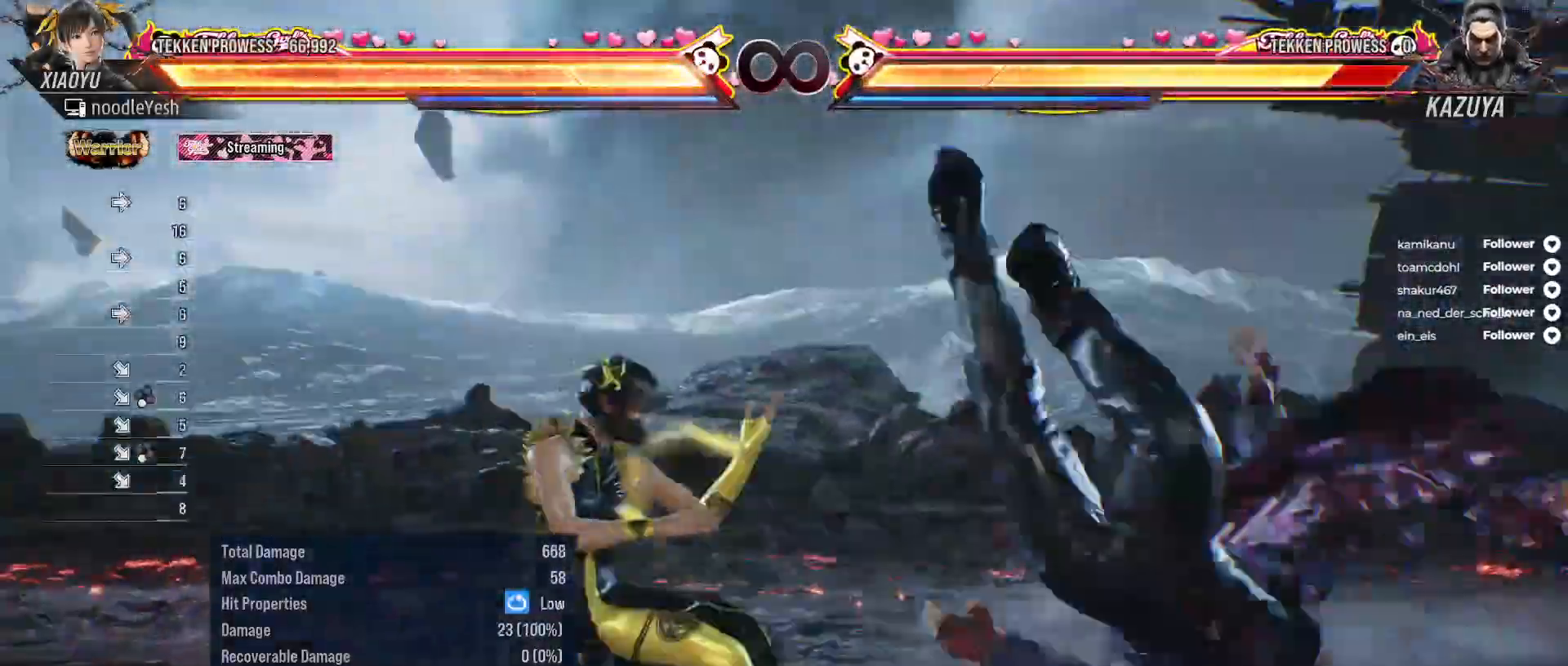
{"buttons": [], "right_stick": "center", "events": [[33, "DPAD_RIGHT", "up"], [83, "DPAD_LEFT", "down"], [167, "A", "down"], [250, "DPAD_LEFT", "up"], [267, "A", "up"]]}
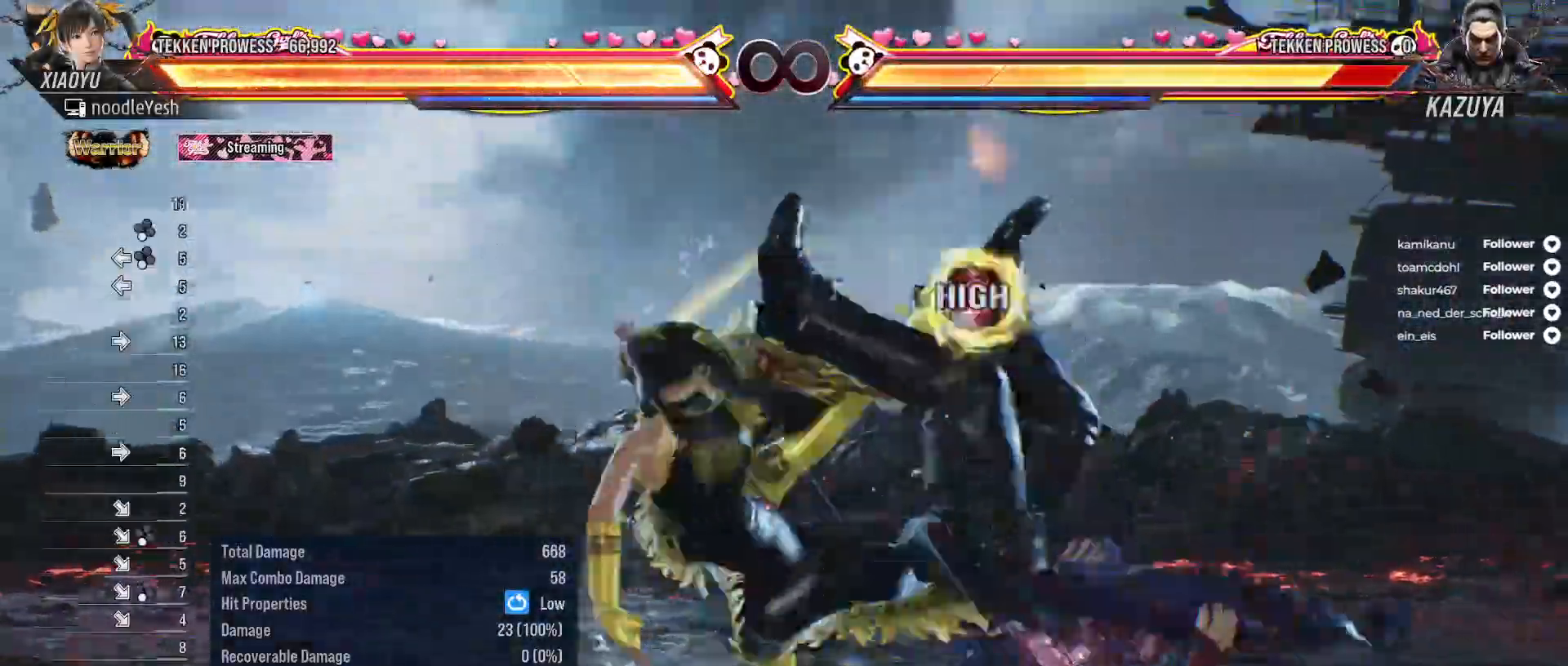
{"buttons": ["X"], "right_stick": "center", "events": [[250, "Y", "down"], [333, "Y", "up"], [433, "X", "down"]]}
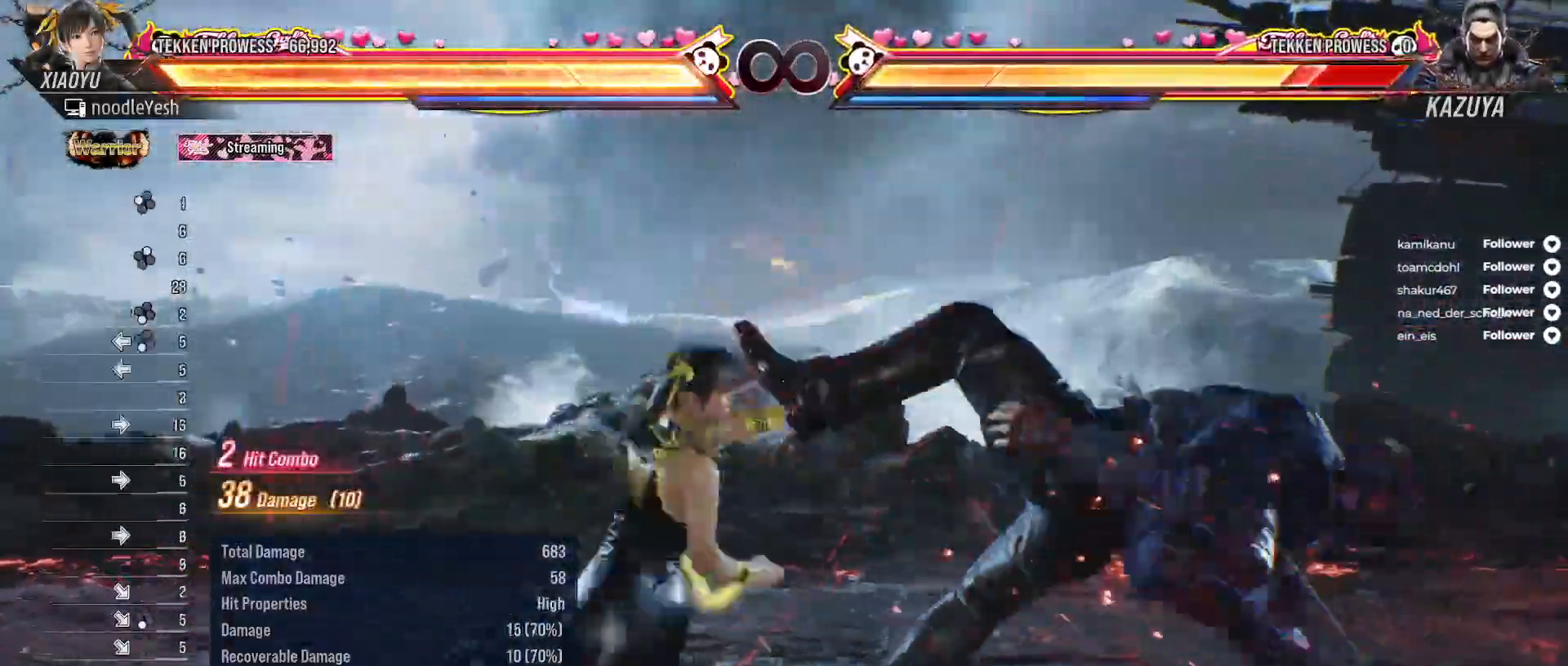
{"buttons": ["DPAD_RIGHT"], "right_stick": "center", "events": [[33, "X", "up"], [383, "DPAD_RIGHT", "down"]]}
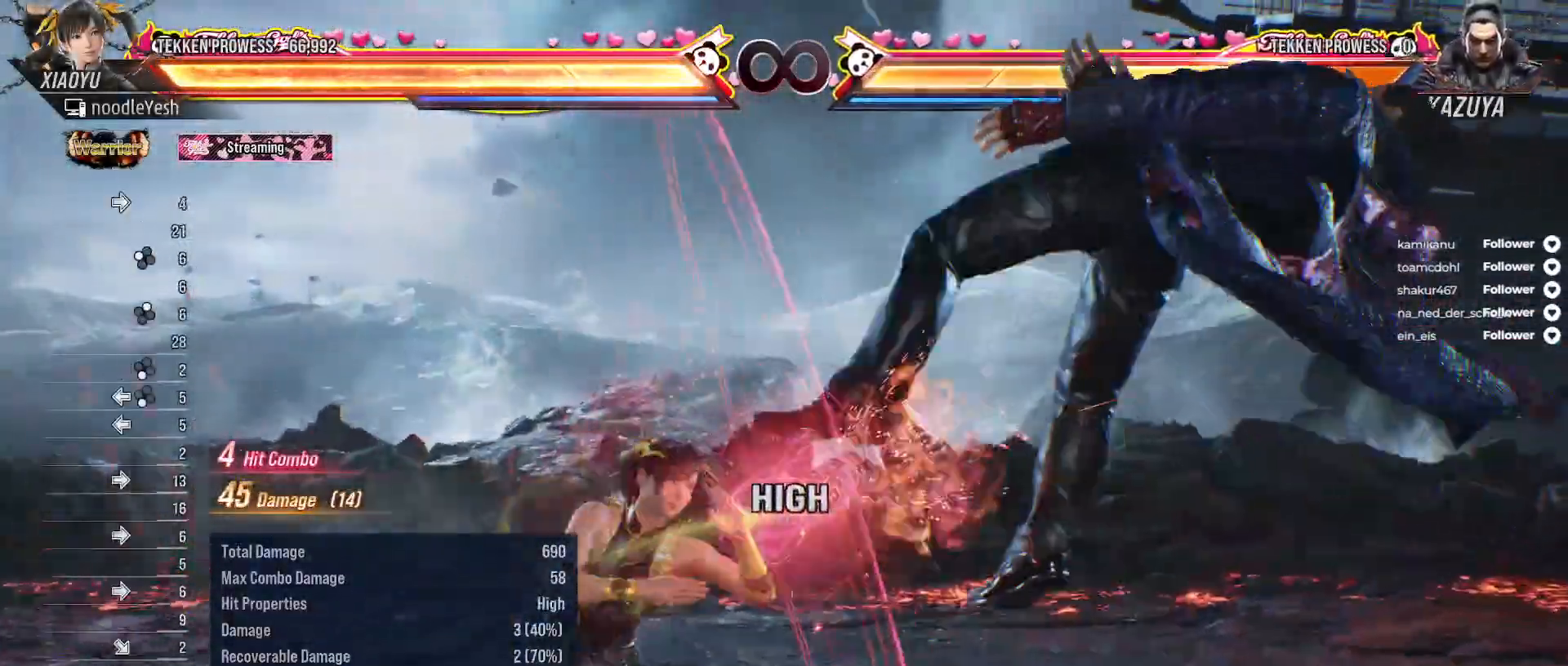
{"buttons": ["DPAD_RIGHT"], "right_stick": "center", "events": [[33, "Y", "down"], [133, "Y", "up"], [217, "X", "down"], [300, "X", "up"], [400, "B", "down"], [500, "B", "up"]]}
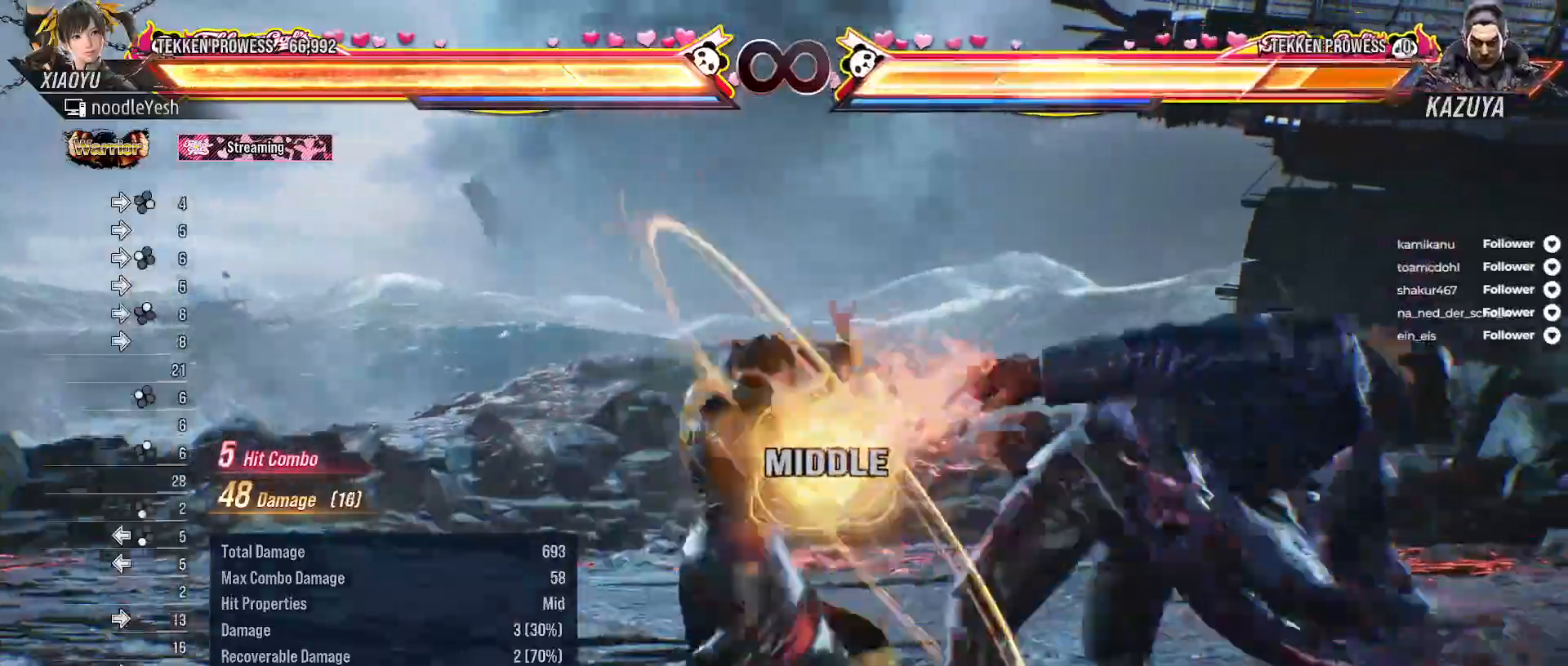
{"buttons": ["B", "DPAD_RIGHT"], "right_stick": "center", "events": [[33, "B", "down"], [117, "B", "up"], [183, "B", "down"], [233, "B", "up"], [317, "B", "down"], [367, "B", "up"], [450, "B", "down"]]}
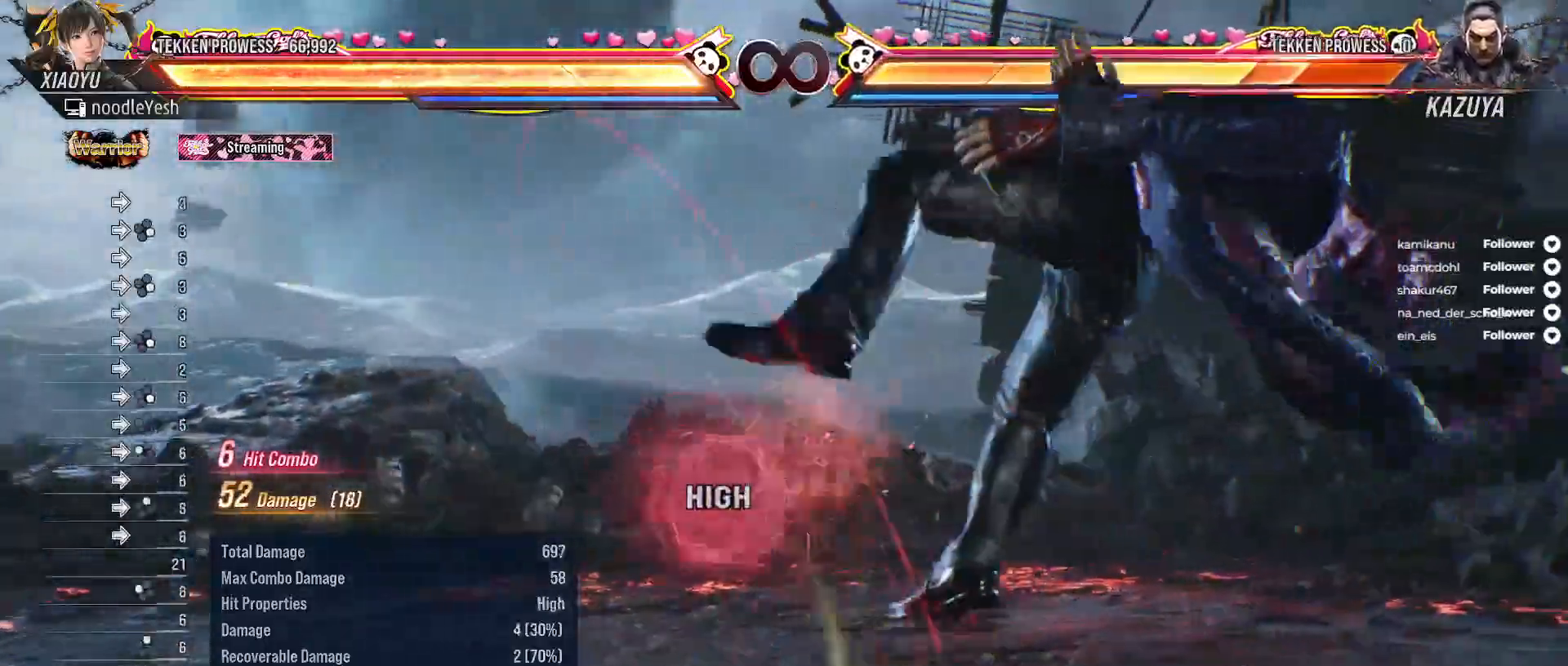
{"buttons": [], "right_stick": "center", "events": [[17, "B", "up"], [83, "B", "down"], [183, "B", "up"], [283, "DPAD_RIGHT", "up"]]}
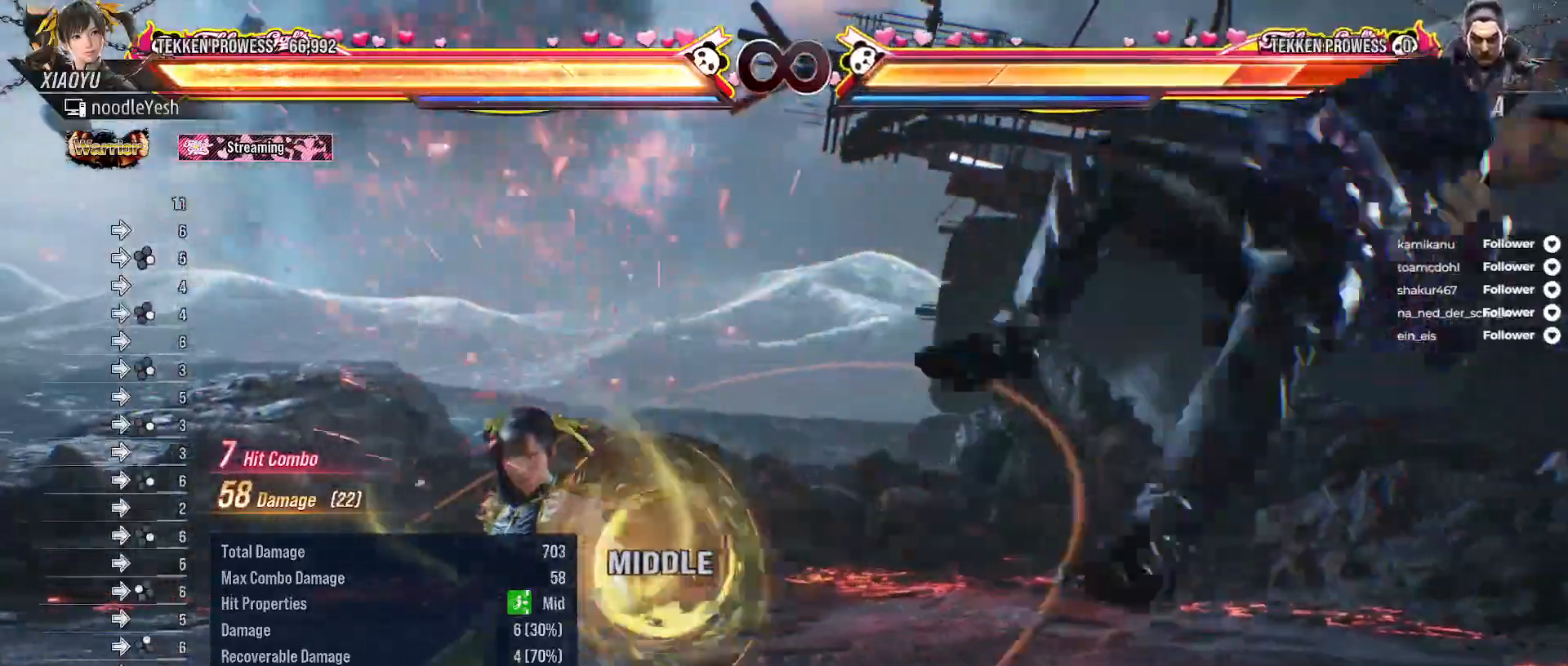
{"buttons": [], "right_stick": "center", "events": [[33, "DPAD_RIGHT", "down"], [33, "DPAD_UP", "down"], [133, "A", "down"], [233, "A", "up"], [350, "DPAD_RIGHT", "up"], [350, "DPAD_UP", "up"]]}
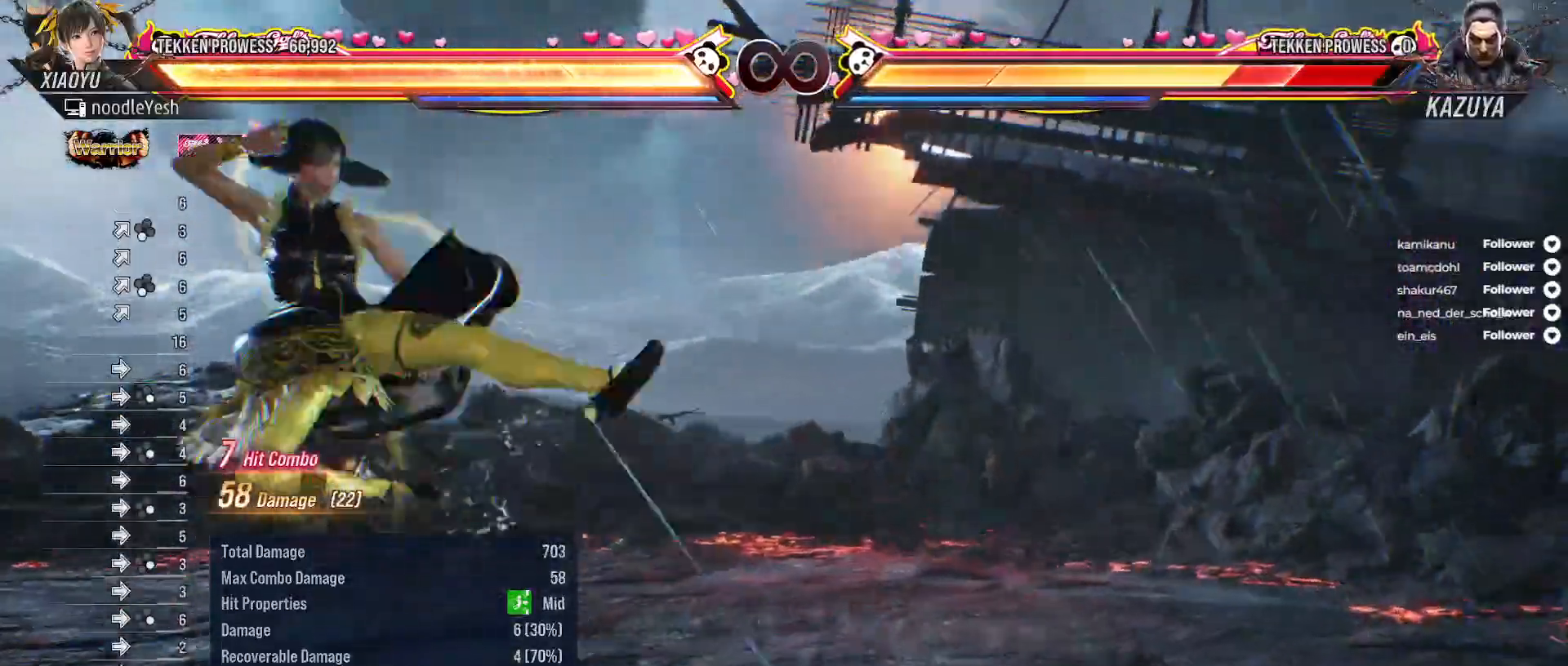
{"buttons": [], "right_stick": "center", "events": [[250, "SELECT", "down"], [283, "A", "down"], [417, "A", "up"], [433, "SELECT", "up"]]}
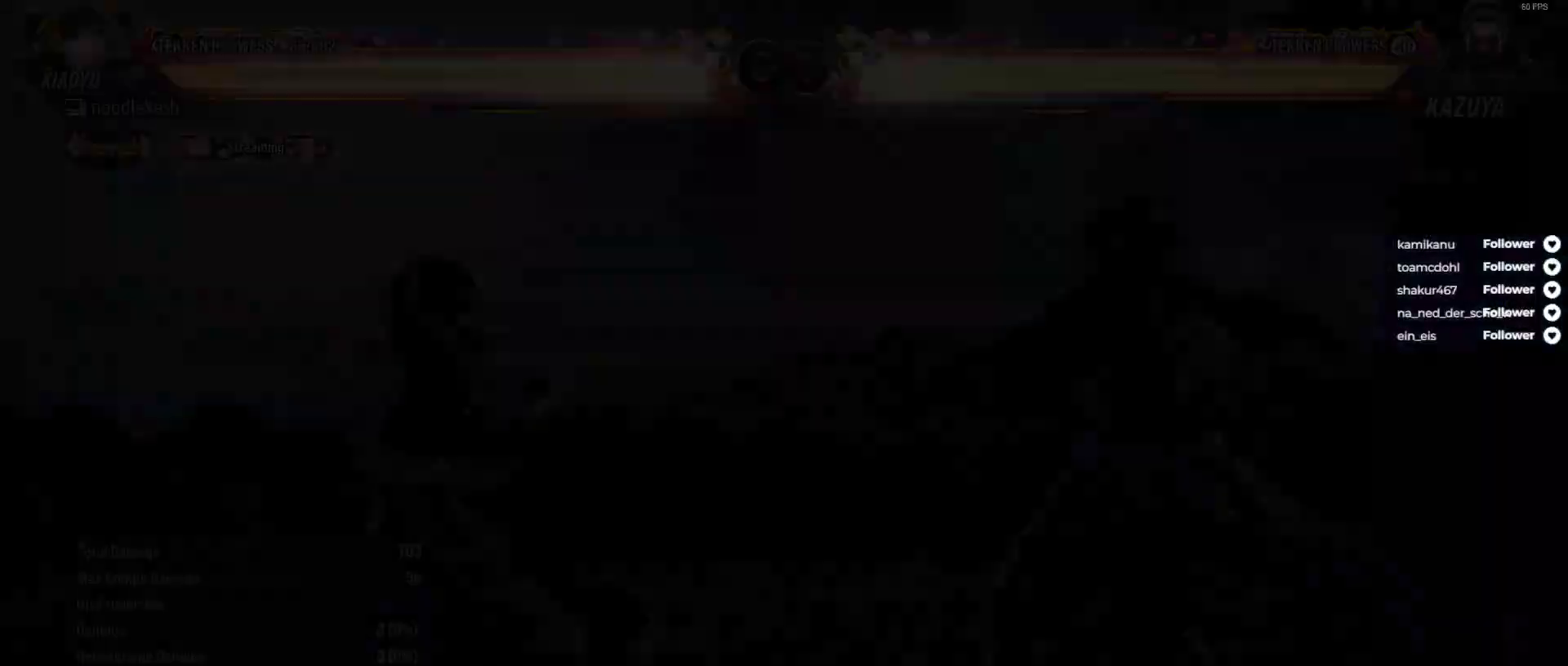
{"buttons": [], "right_stick": "center", "events": []}
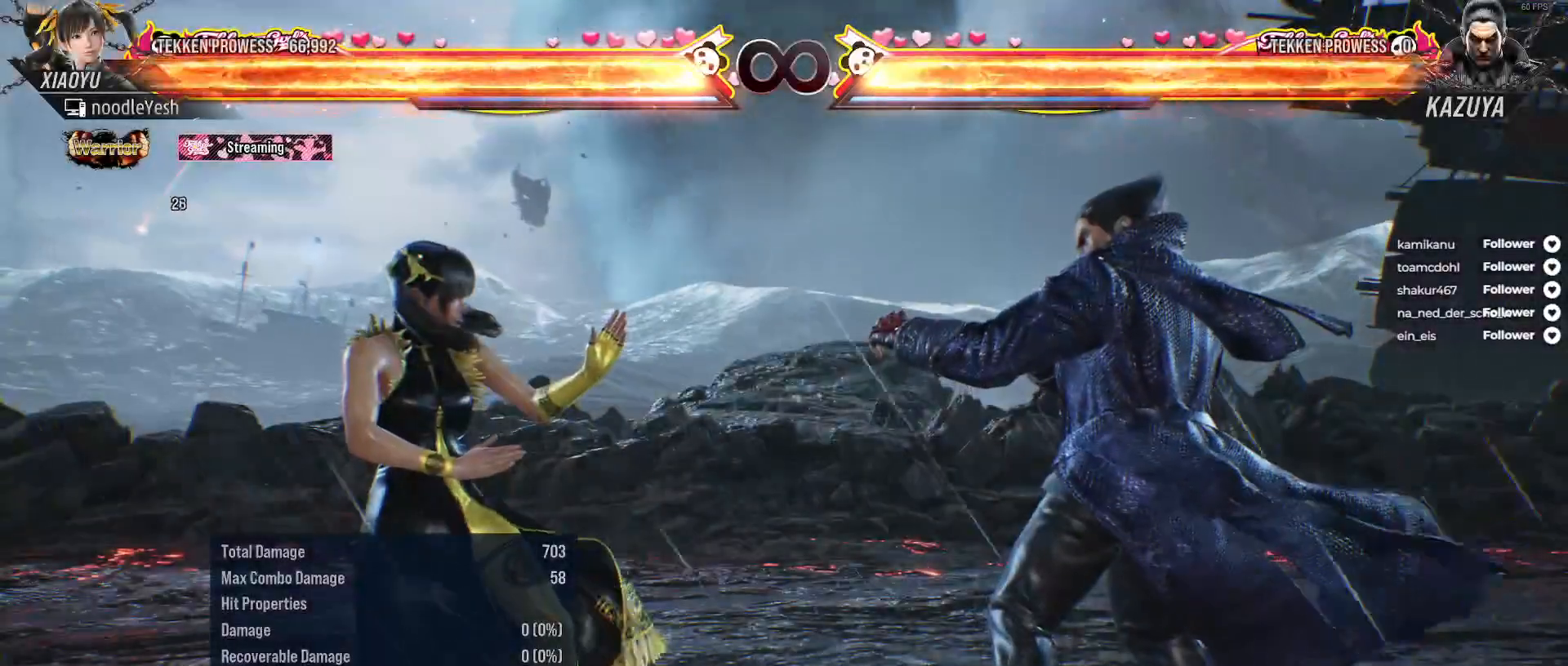
{"buttons": ["DPAD_RIGHT"], "right_stick": "center", "events": [[483, "DPAD_RIGHT", "down"]]}
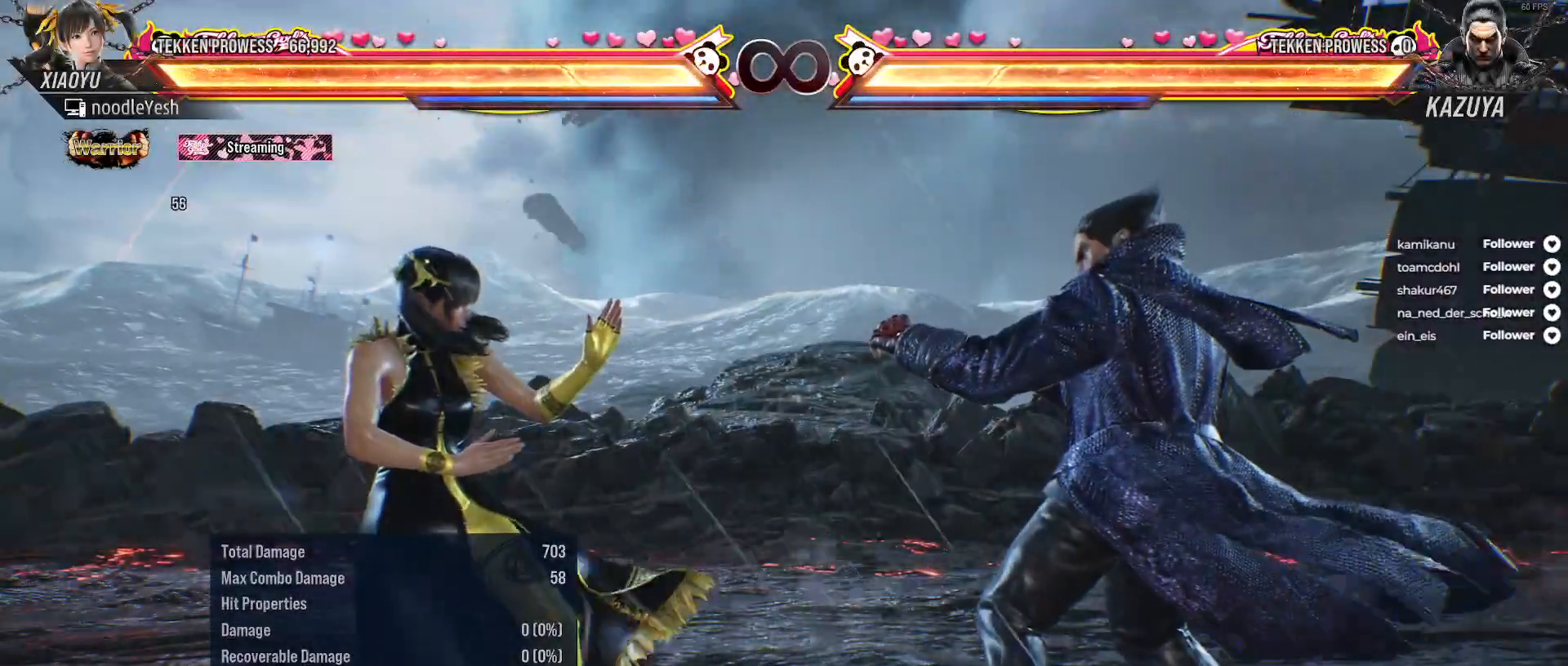
{"buttons": ["DPAD_DOWN"], "right_stick": "center", "events": [[50, "DPAD_RIGHT", "up"], [500, "DPAD_DOWN", "down"]]}
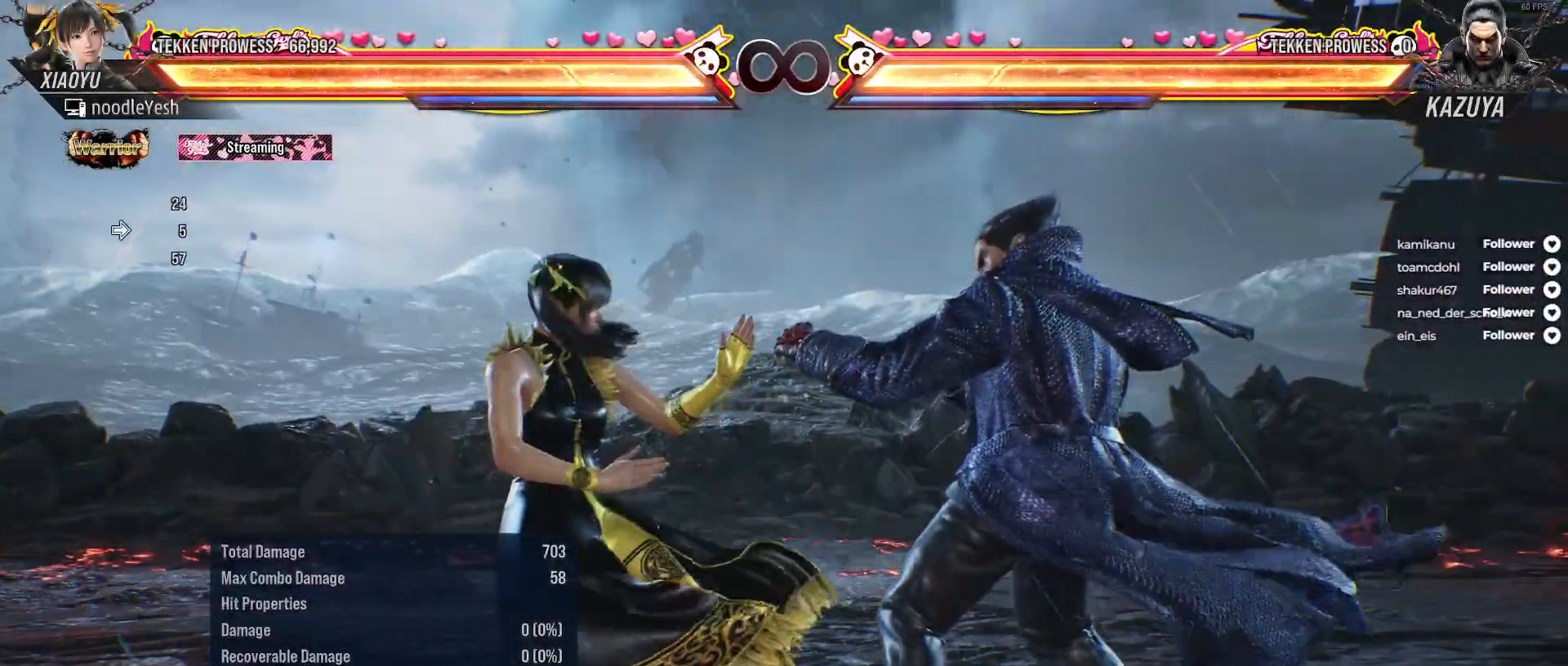
{"buttons": [], "right_stick": "center", "events": [[17, "DPAD_RIGHT", "down"], [33, "A", "down"], [167, "A", "up"], [233, "DPAD_DOWN", "up"], [250, "DPAD_RIGHT", "up"], [367, "DPAD_RIGHT", "down"], [500, "DPAD_RIGHT", "up"]]}
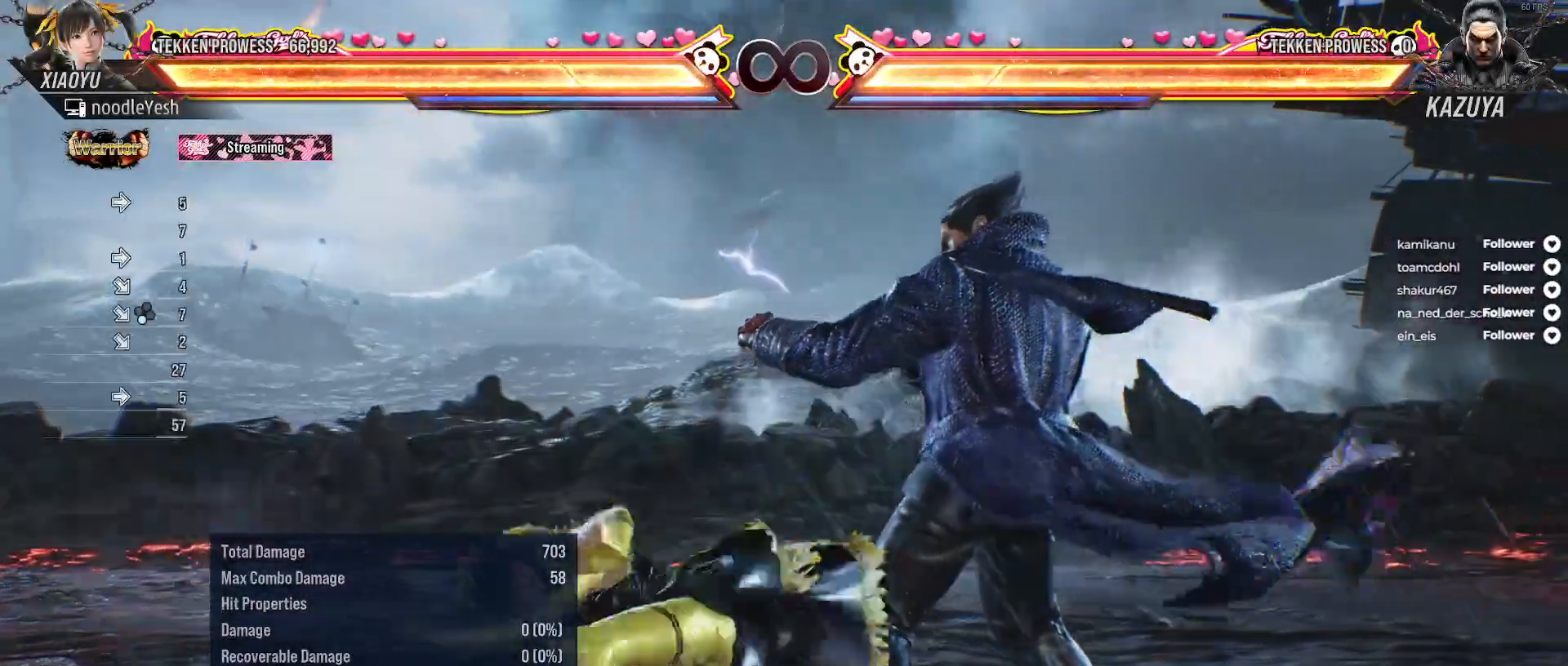
{"buttons": [], "right_stick": "center", "events": [[67, "DPAD_RIGHT", "down"], [150, "DPAD_RIGHT", "up"], [233, "DPAD_RIGHT", "down"], [317, "DPAD_RIGHT", "up"], [400, "DPAD_RIGHT", "down"], [483, "DPAD_RIGHT", "up"]]}
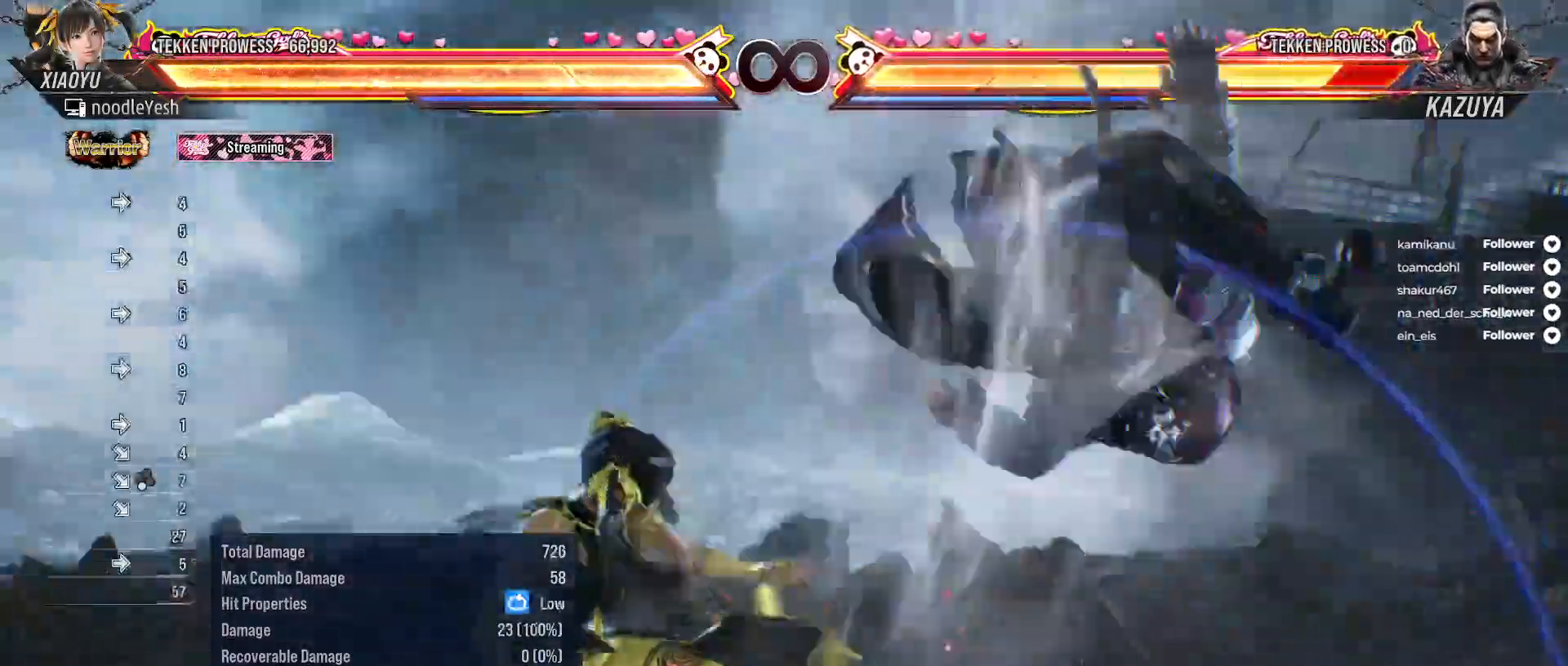
{"buttons": [], "right_stick": "center", "events": [[33, "DPAD_RIGHT", "down"], [133, "DPAD_RIGHT", "up"], [183, "DPAD_LEFT", "down"], [250, "A", "down"], [367, "A", "up"], [367, "DPAD_LEFT", "up"]]}
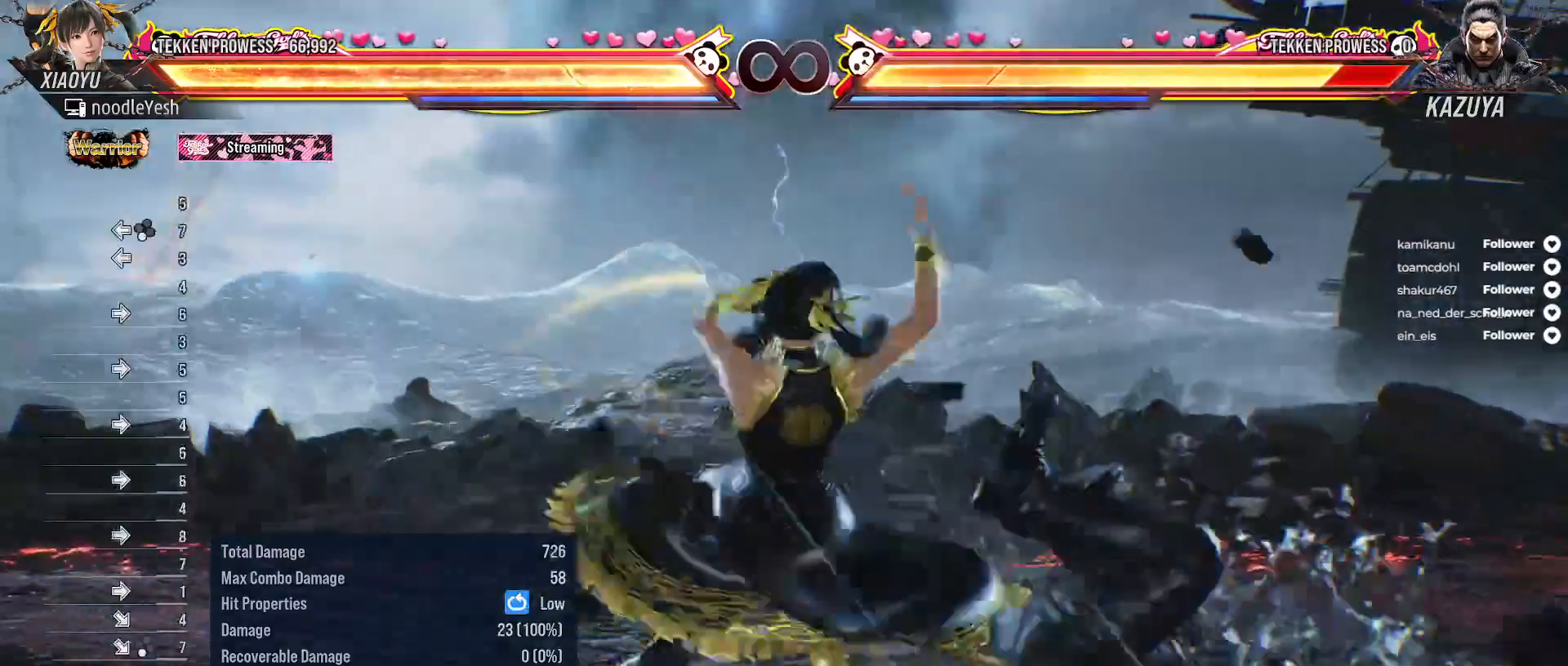
{"buttons": [], "right_stick": "center", "events": [[367, "Y", "down"], [467, "Y", "up"]]}
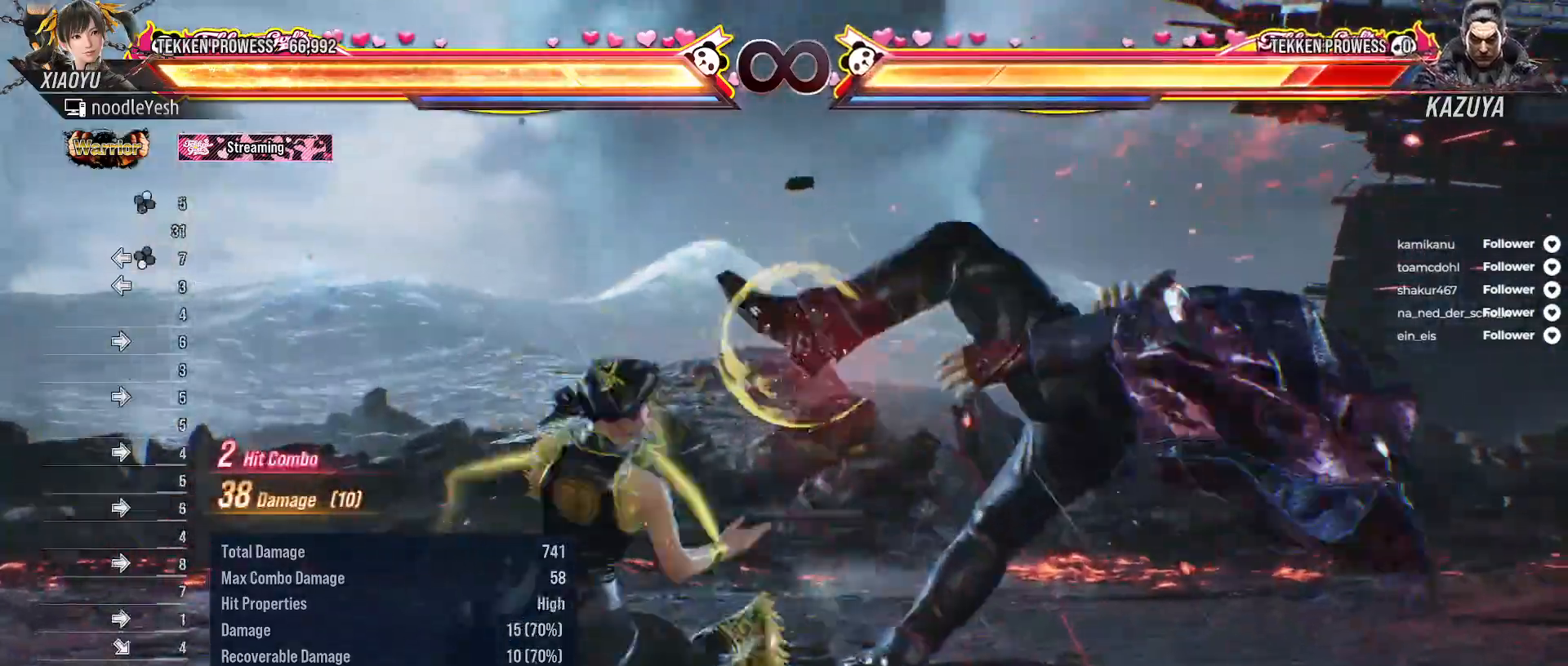
{"buttons": ["DPAD_RIGHT"], "right_stick": "center", "events": [[50, "X", "down"], [150, "X", "up"], [500, "DPAD_RIGHT", "down"]]}
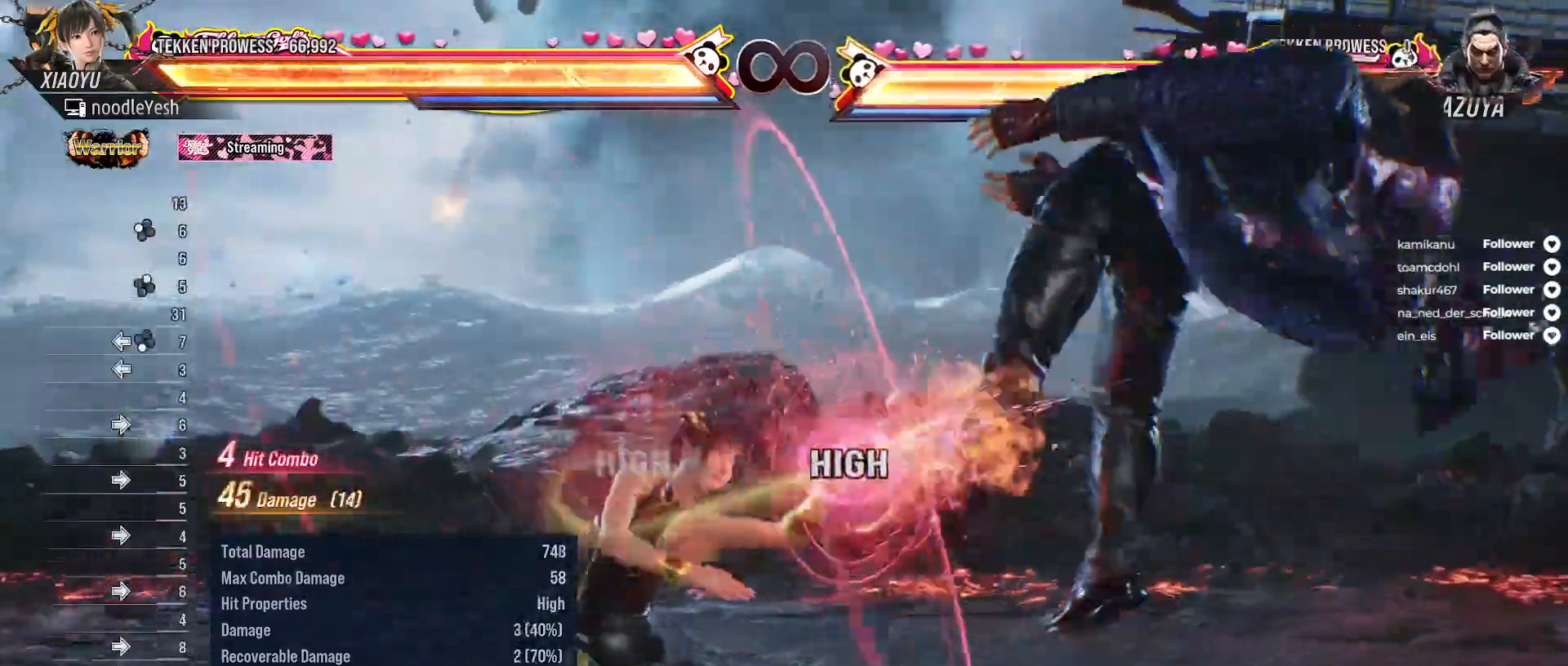
{"buttons": ["X", "DPAD_RIGHT"], "right_stick": "center", "events": [[167, "Y", "down"], [233, "Y", "up"], [300, "X", "down"], [383, "X", "up"], [467, "X", "down"]]}
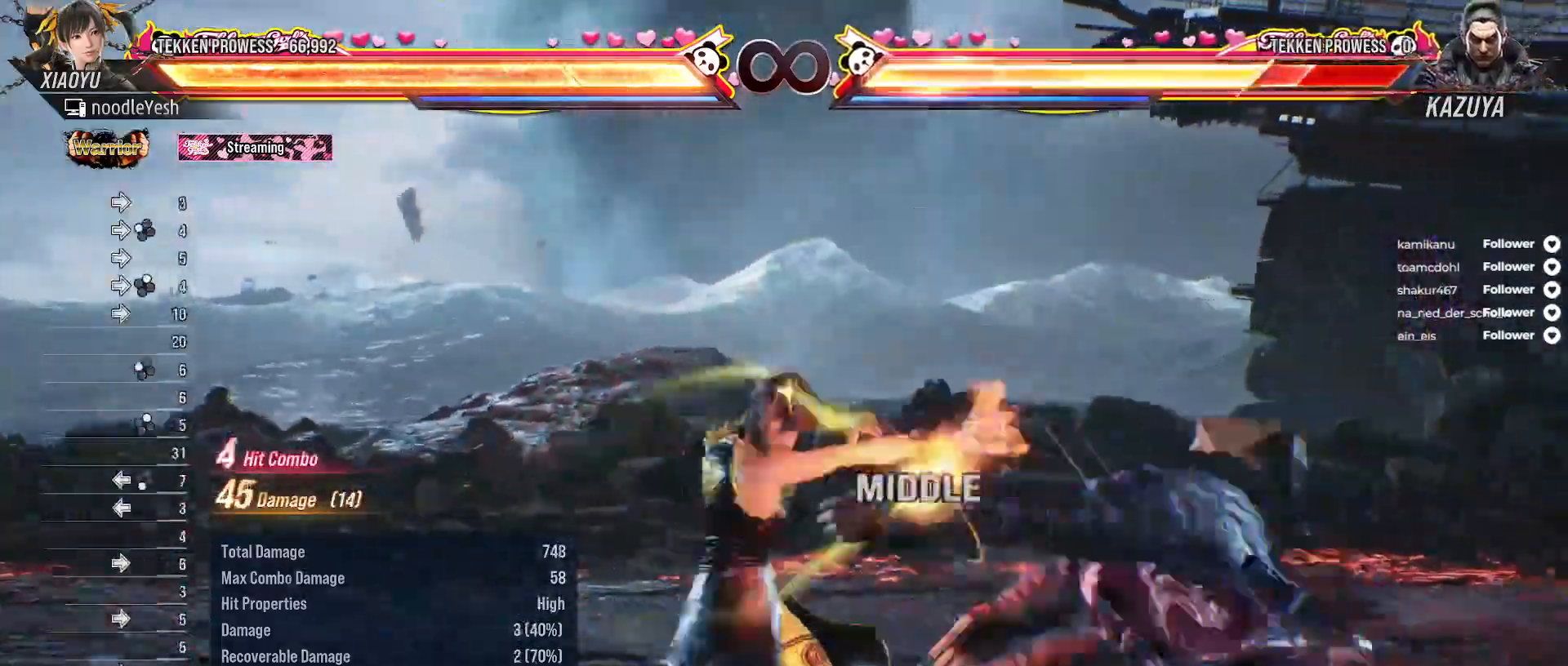
{"buttons": ["B", "DPAD_RIGHT"], "right_stick": "center", "events": [[17, "X", "up"], [100, "B", "down"], [183, "B", "up"], [233, "B", "down"], [283, "B", "up"], [350, "B", "down"], [417, "B", "up"], [500, "B", "down"]]}